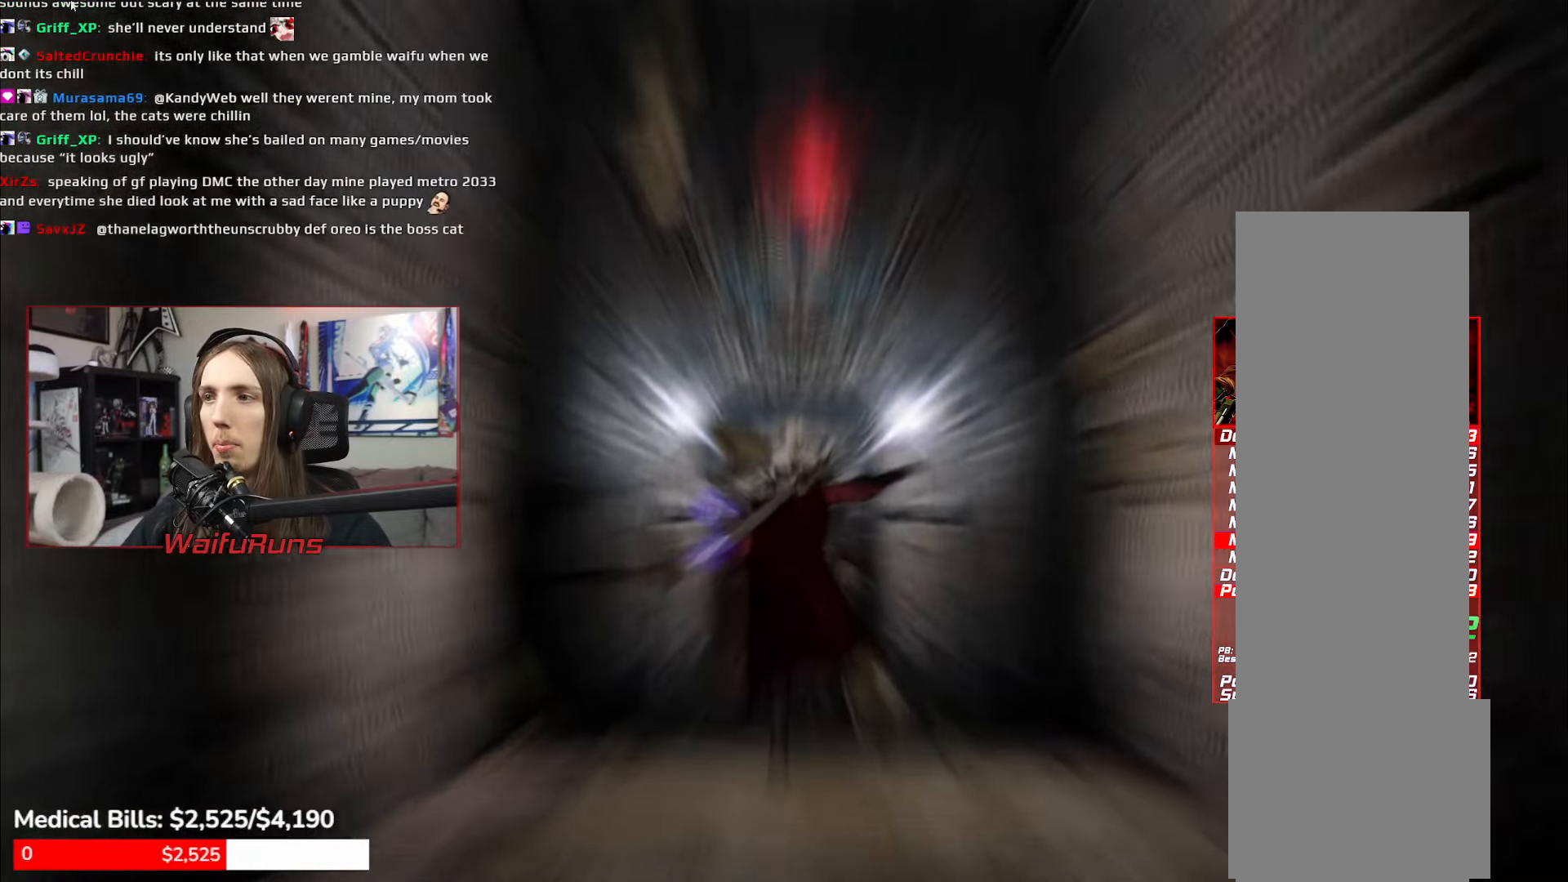
Gameplay with a controller (Xbox layout); each line is a JSON object with the inputs held at the frame after it (dt_ms = milliseconds from this image to that frame). "events" lists button and stick changes between this image and that frame as [ms after this image, input, new state], when the widget could be followed in between. Not read: DPAD_DOWN HOME L3 R3 SELECT START.
{"dt_ms": 1000, "buttons": [], "left_stick": "center", "right_stick": "center"}
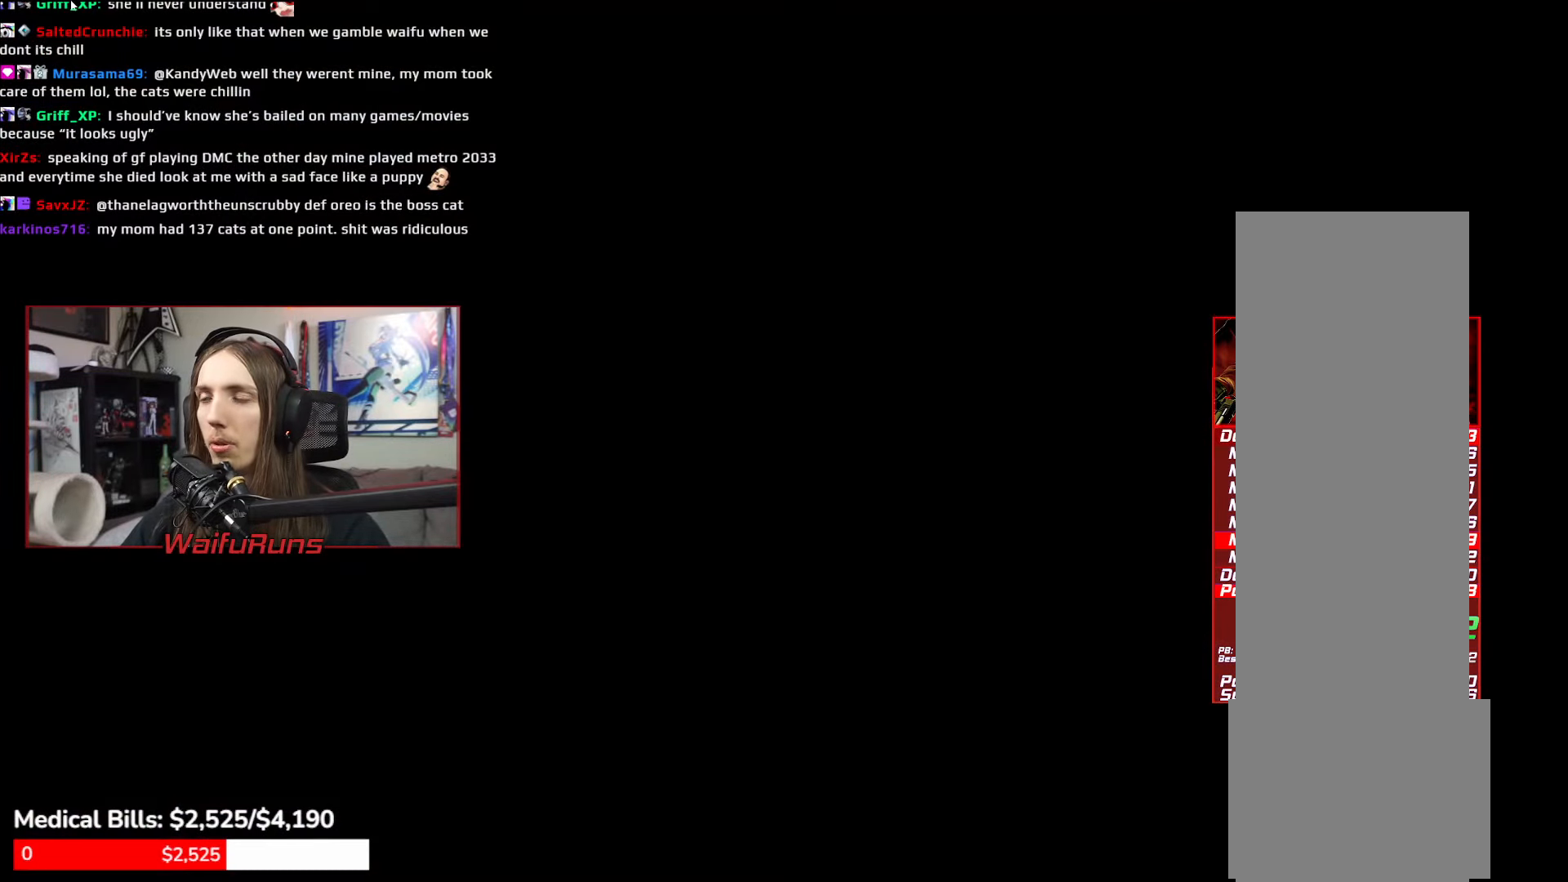
{"dt_ms": 500, "buttons": [], "left_stick": "center", "right_stick": "center"}
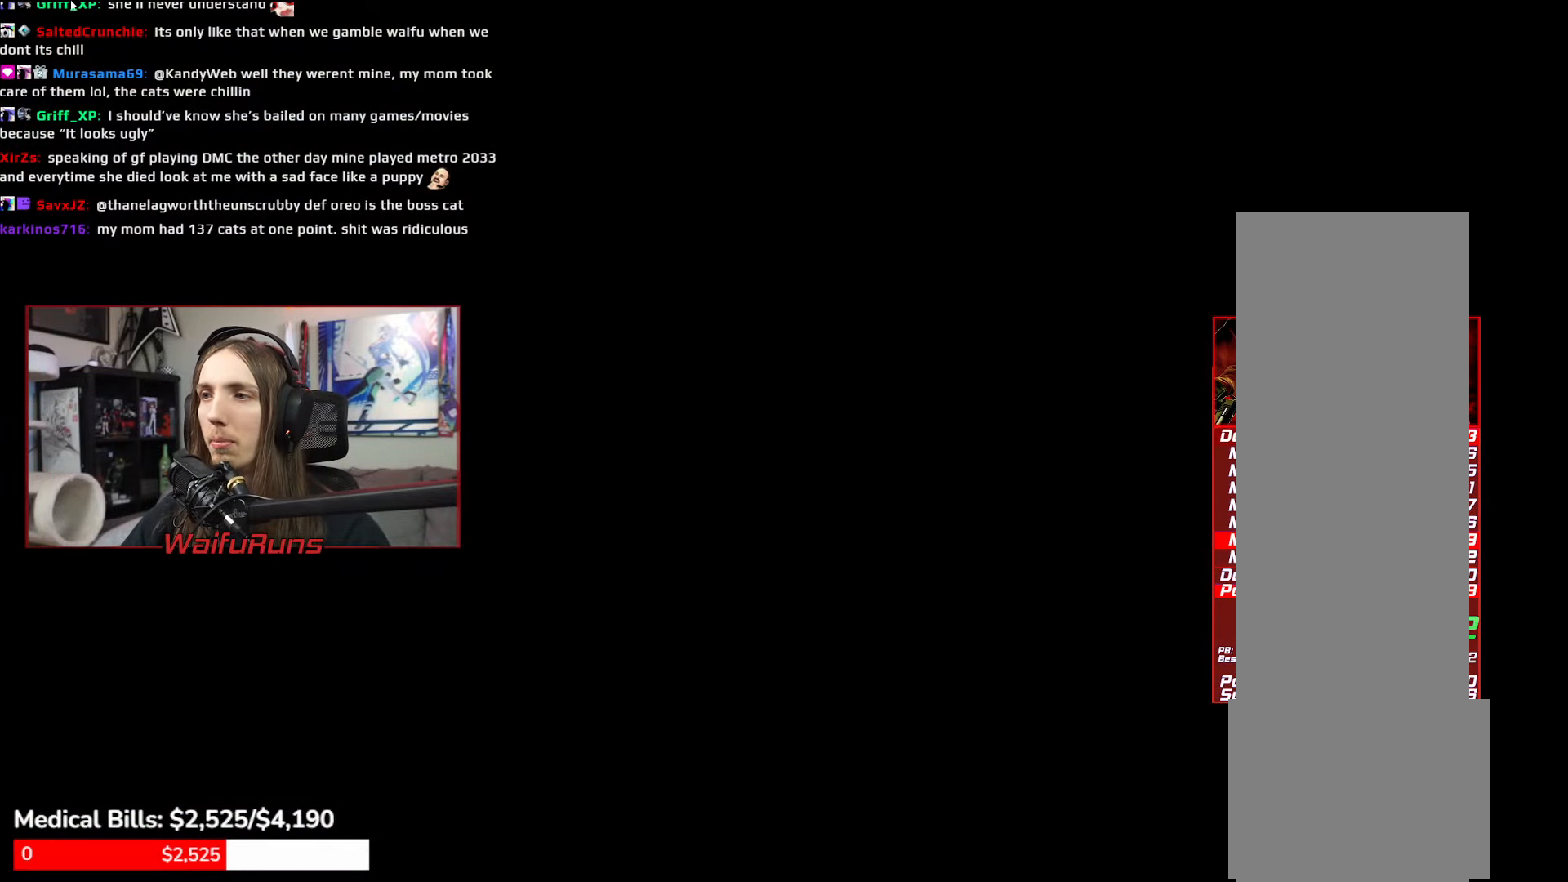
{"dt_ms": 500, "buttons": [], "left_stick": "down-left", "right_stick": "center", "events": [[300, "left_stick", "down-left"]]}
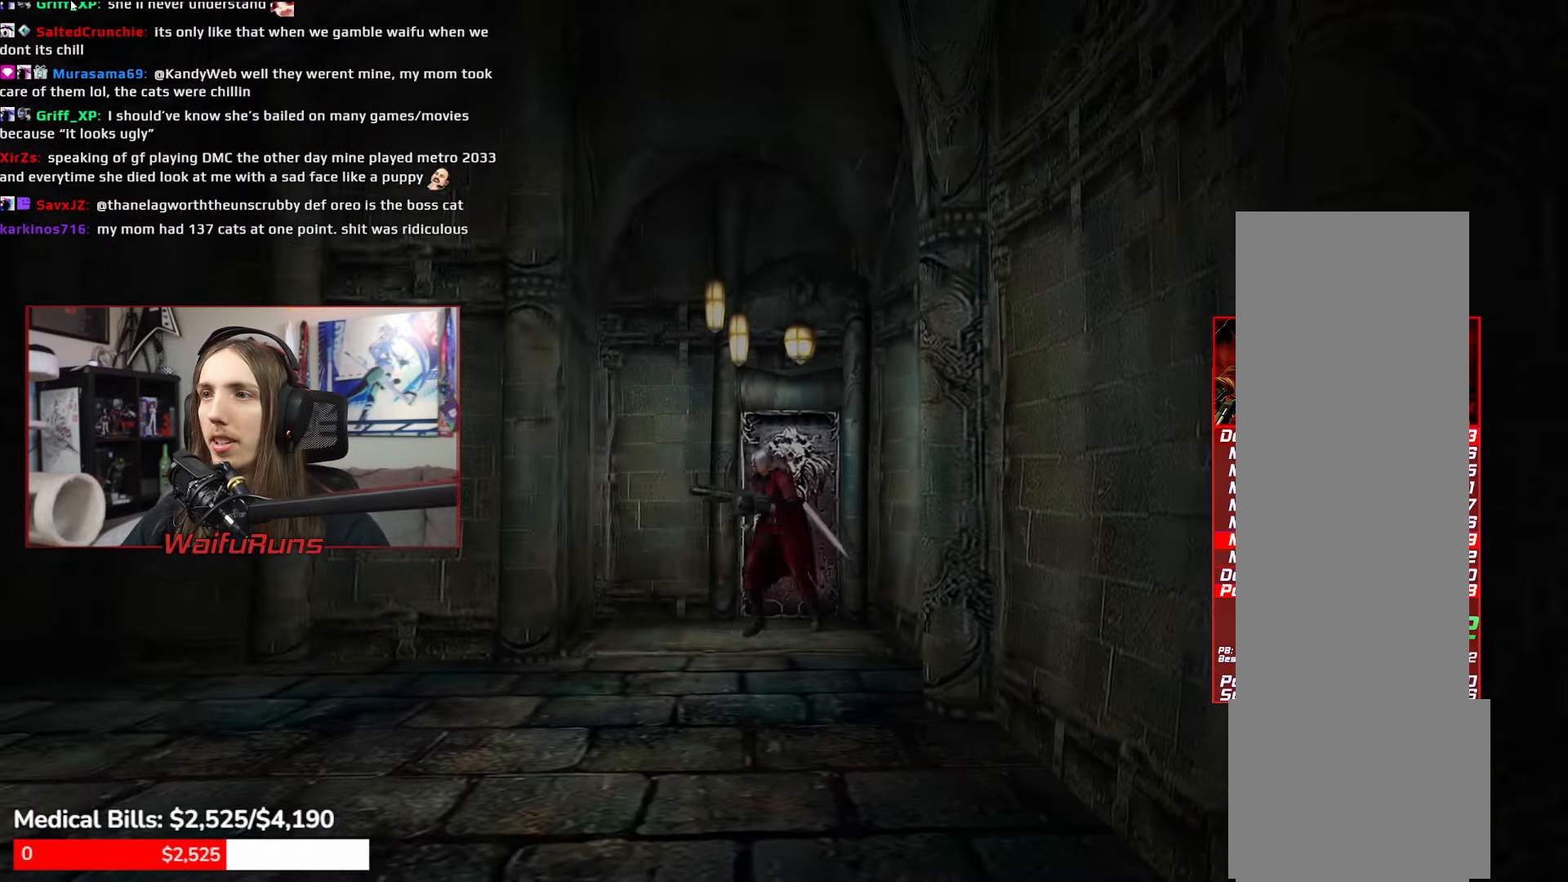
{"dt_ms": 500, "buttons": ["A"], "left_stick": "up-left", "right_stick": "center"}
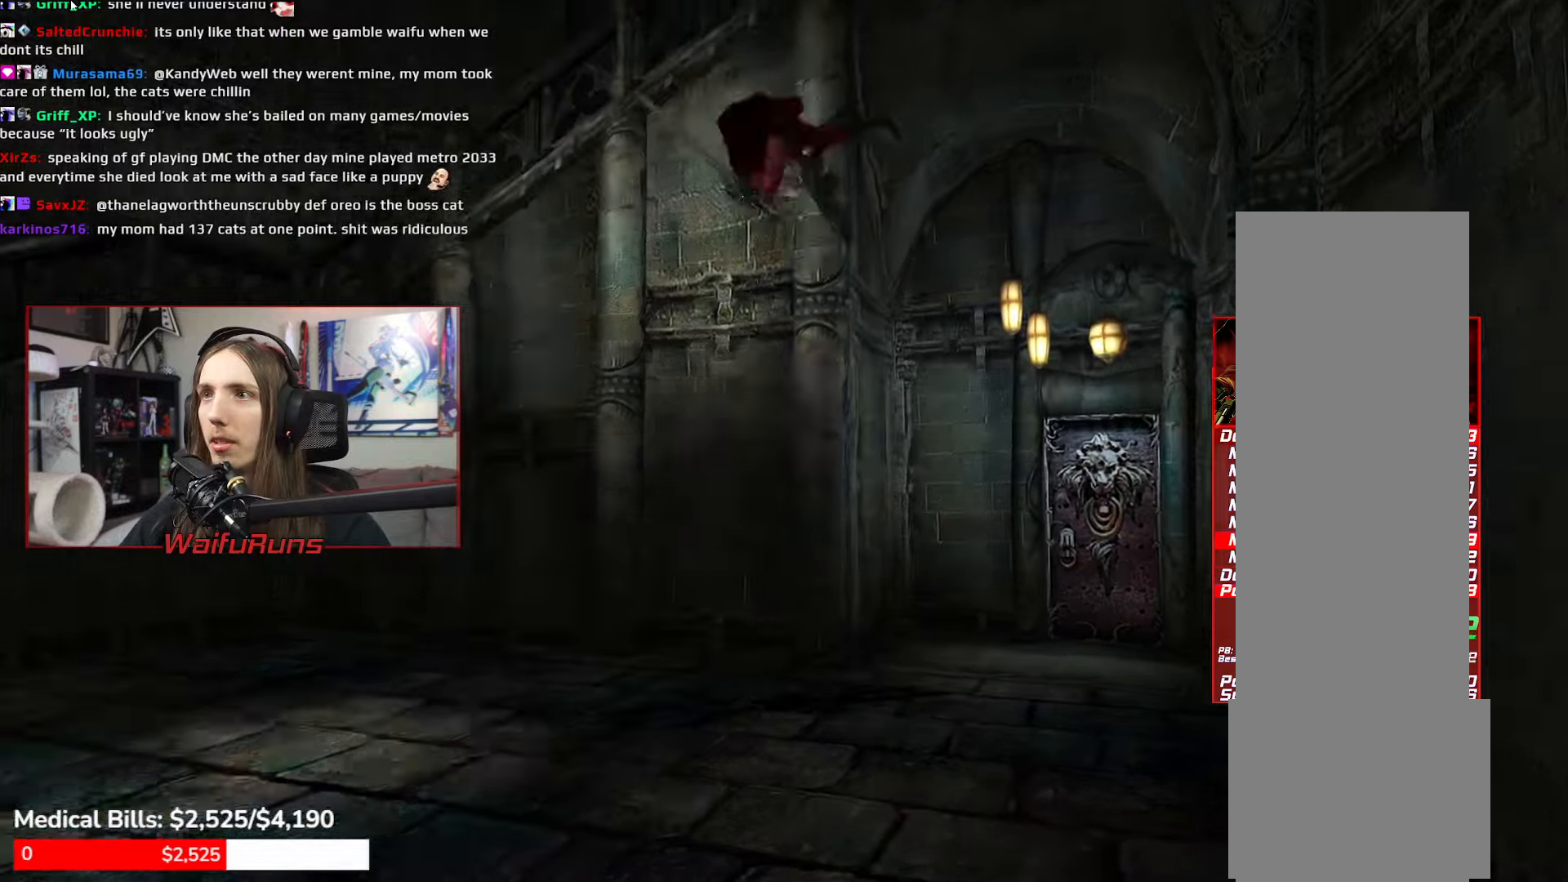
{"dt_ms": 500, "buttons": ["A"], "left_stick": "right", "right_stick": "center"}
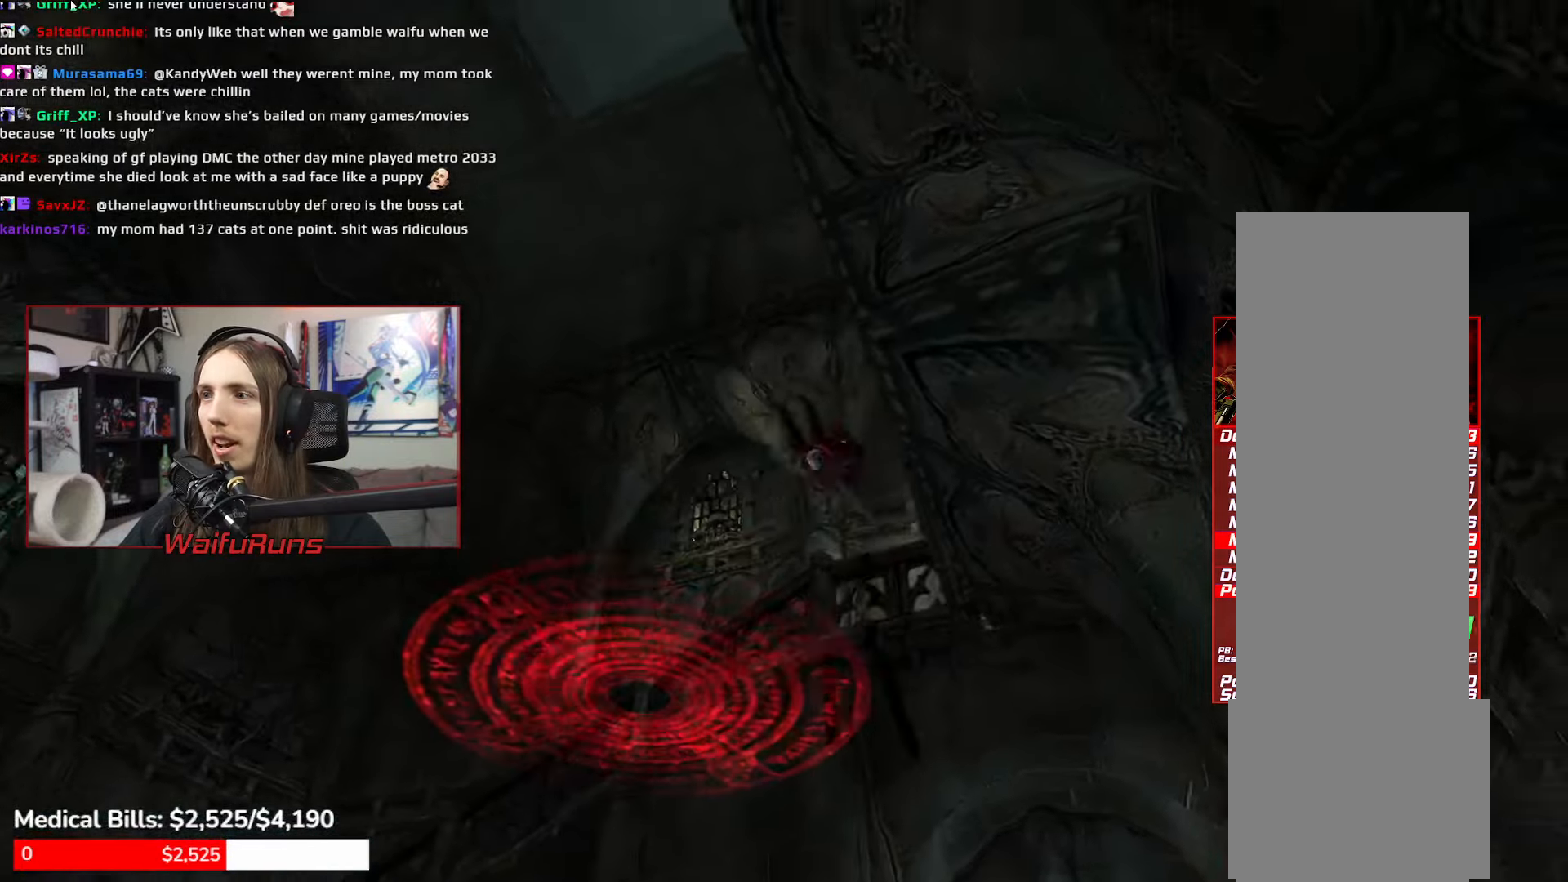
{"dt_ms": 500, "buttons": [], "left_stick": "up", "right_stick": "center"}
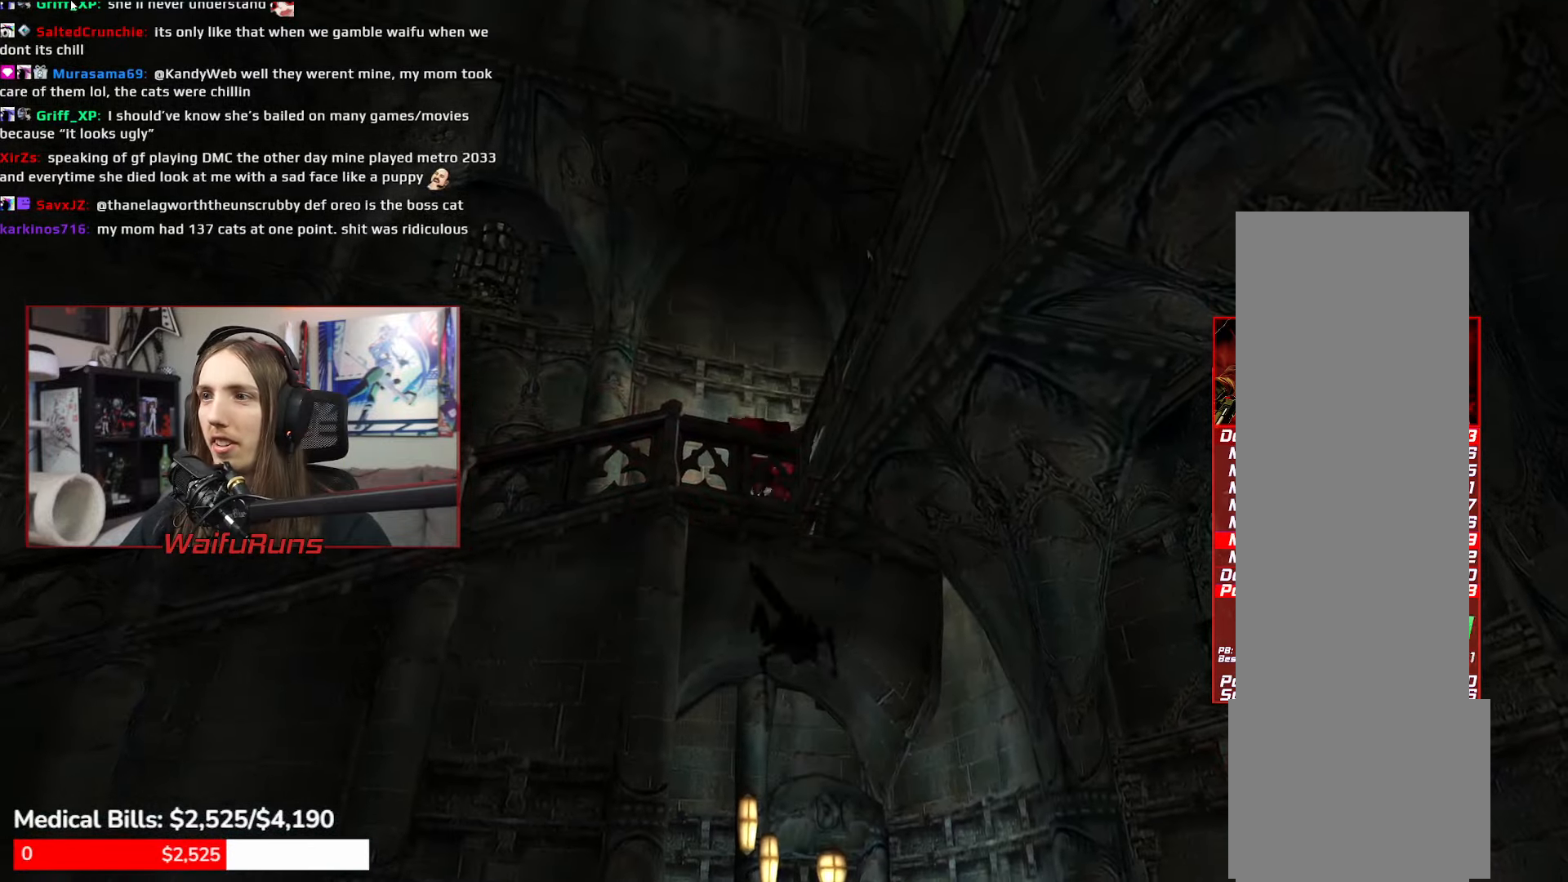
{"dt_ms": 500, "buttons": ["Y", "R1"], "left_stick": "down-right", "right_stick": "center"}
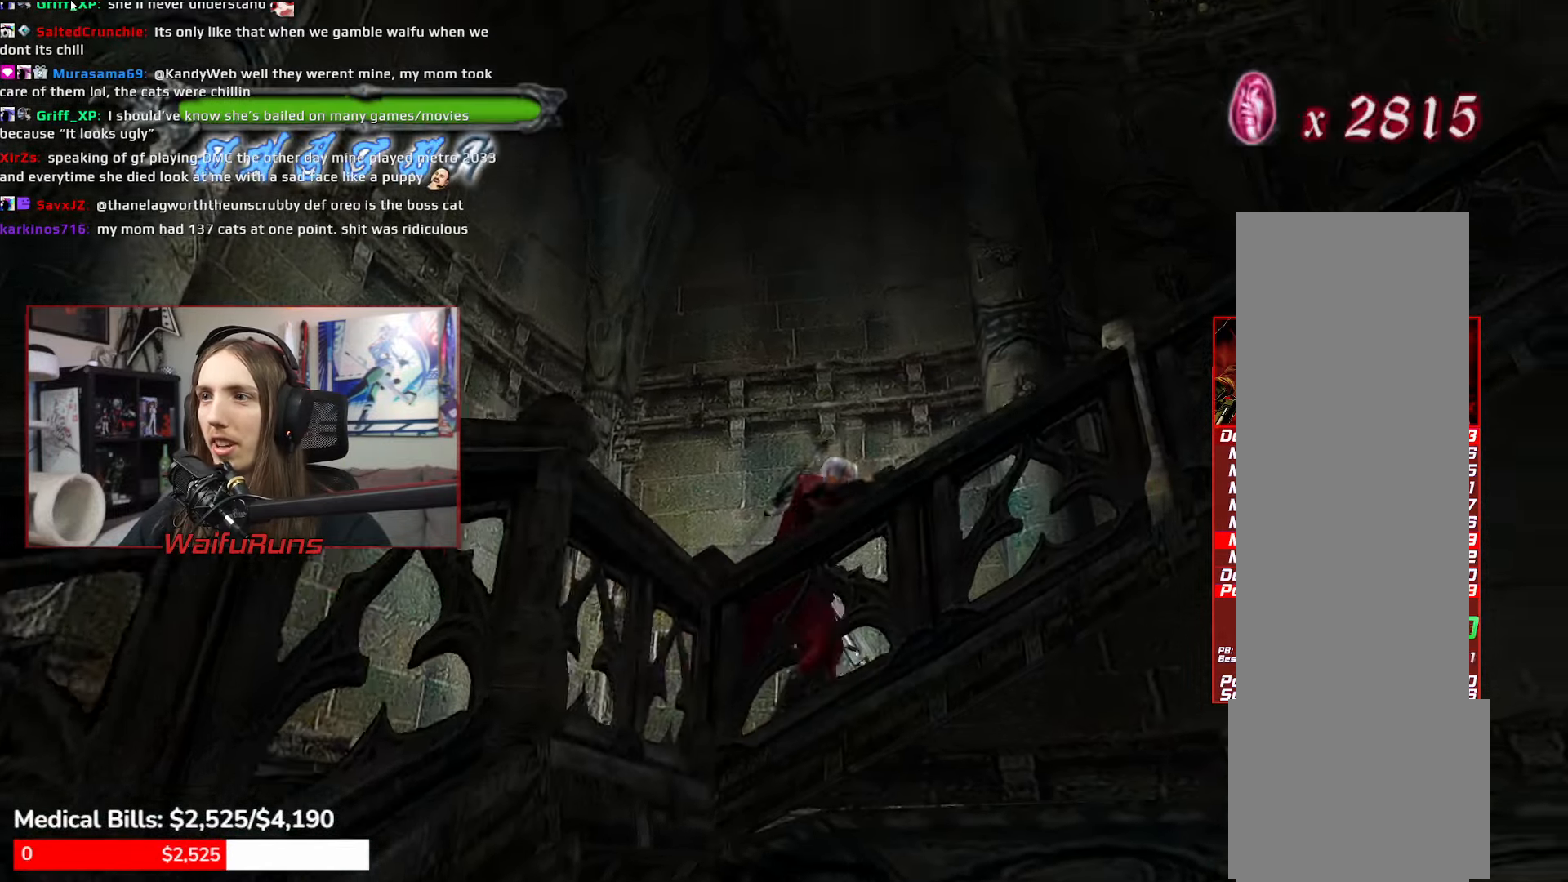
{"dt_ms": 500, "buttons": ["Y", "R1"], "left_stick": "right", "right_stick": "center", "events": [[34, "Y", "up"], [100, "Y", "down"], [167, "Y", "up"], [250, "Y", "down"], [317, "left_stick", "right"], [334, "Y", "up"], [450, "Y", "down"]]}
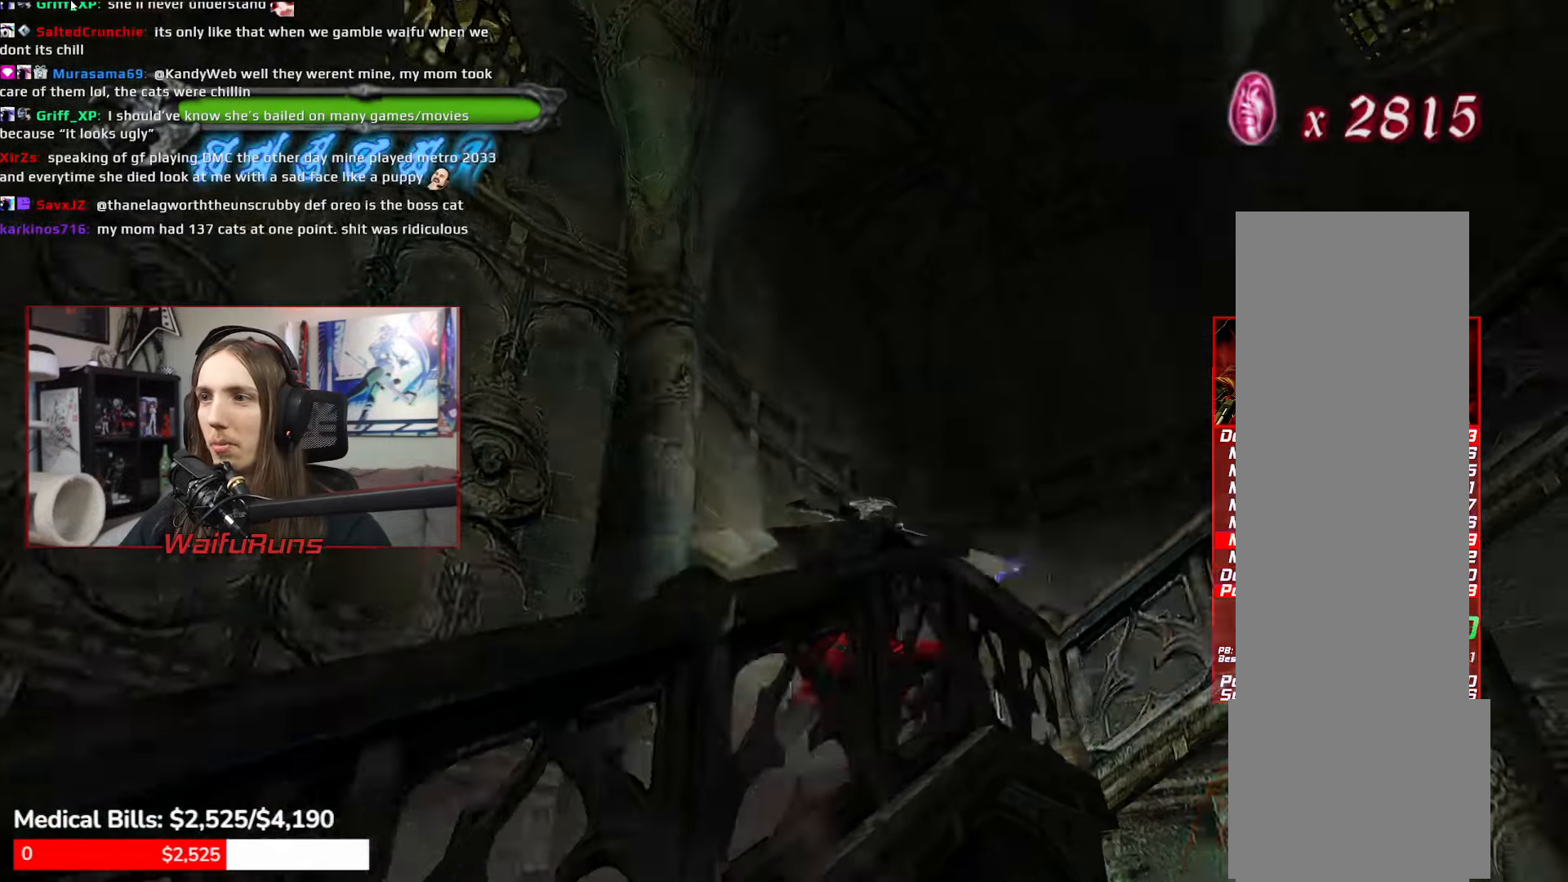
{"dt_ms": 500, "buttons": [], "left_stick": "up", "right_stick": "center"}
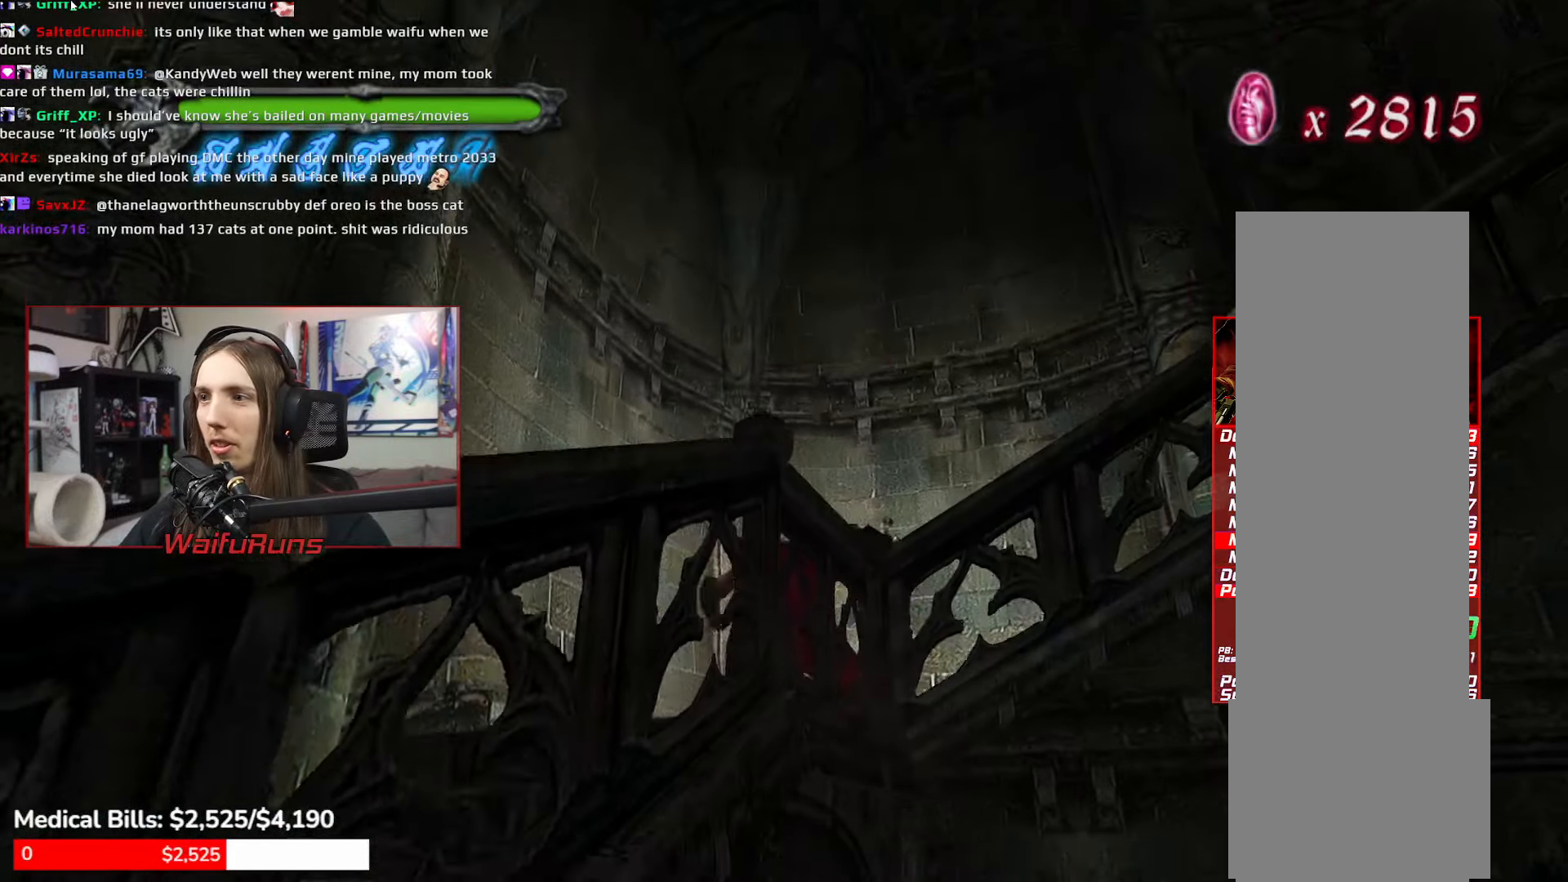
{"dt_ms": 500, "buttons": ["Y", "R1"], "left_stick": "right", "right_stick": "center"}